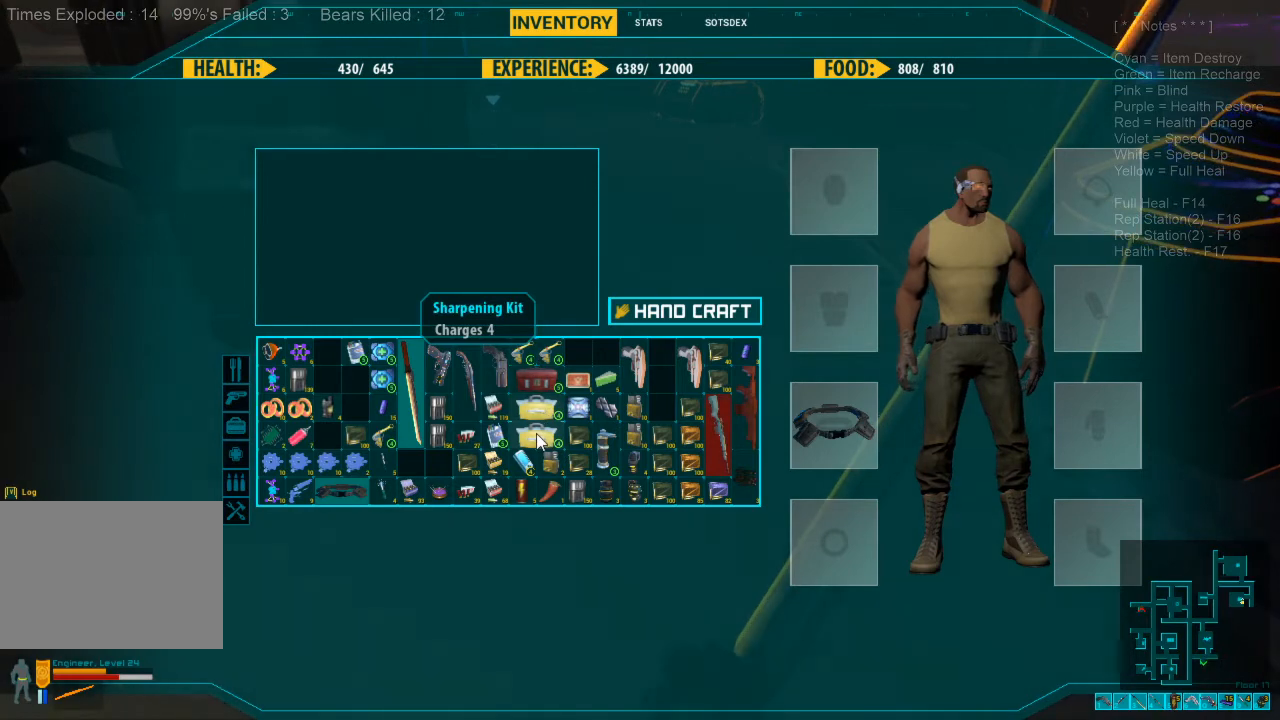
Gameplay with keyboard and mouse; each line is a JSON object with the keys and mouse buttons held at the frame after it. "events" lists presses ("down") and releases ("up") of "1", "2", "3", "4", "a", "alt", "c", "caps_lock", "ctrl", "d", "e", "f", "q", "r", "s", "shift", "space", "super", "tab", "tilde", "v", "w", "x", "z", "mouse_left", "mouse_wheel", "mouse_right", "mouse_mb4" and "mouse_mb5" between this image and that frame as [ms after this image, input, new state], when the widget could be followed in between. "mouse_left", "mouse_wheel", "mouse_right", "mouse_mb4", "mouse_mb5" = the "left", "wheel", "right", "mb4", "mb5" buttons of the "mouse" list. No other keys are recorded. "wheel" means that the mouse wheel is clicked or scrolled. Mouse movement is not recorded.
{"keys": [], "mouse": [], "events": [[367, "mouse_right", "down"], [500, "mouse_right", "up"]]}
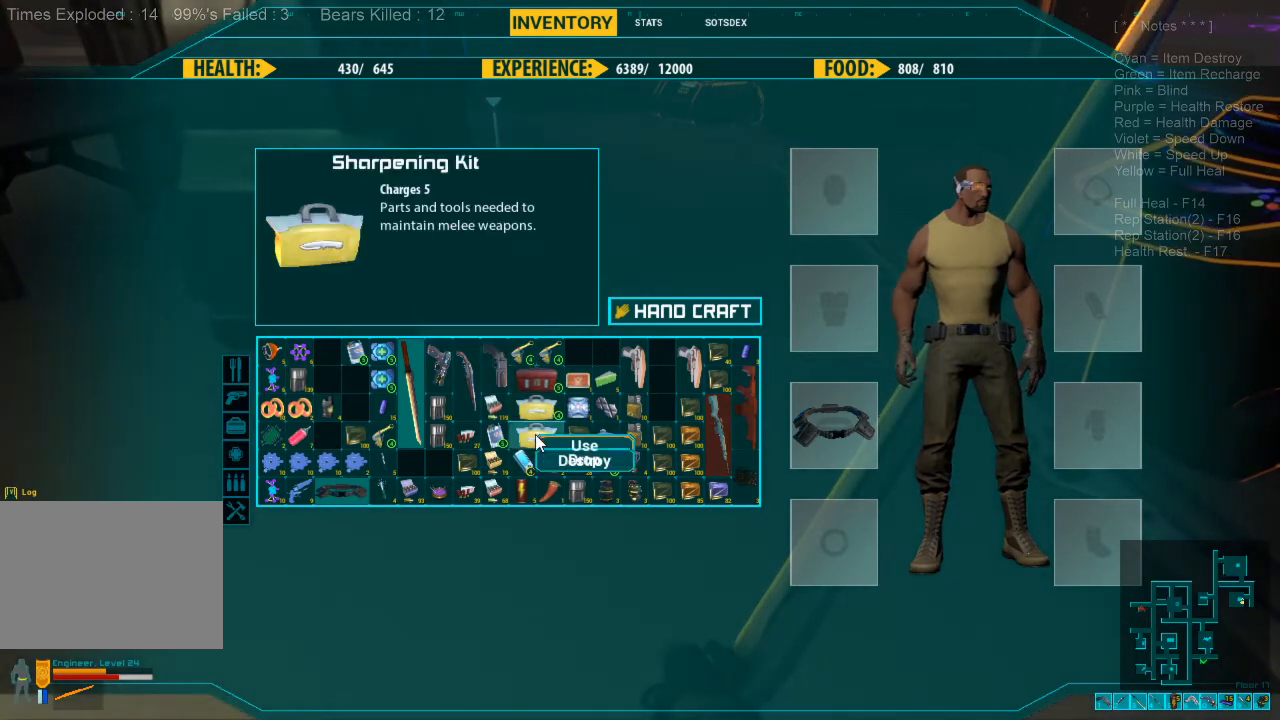
{"keys": [], "mouse": [], "events": []}
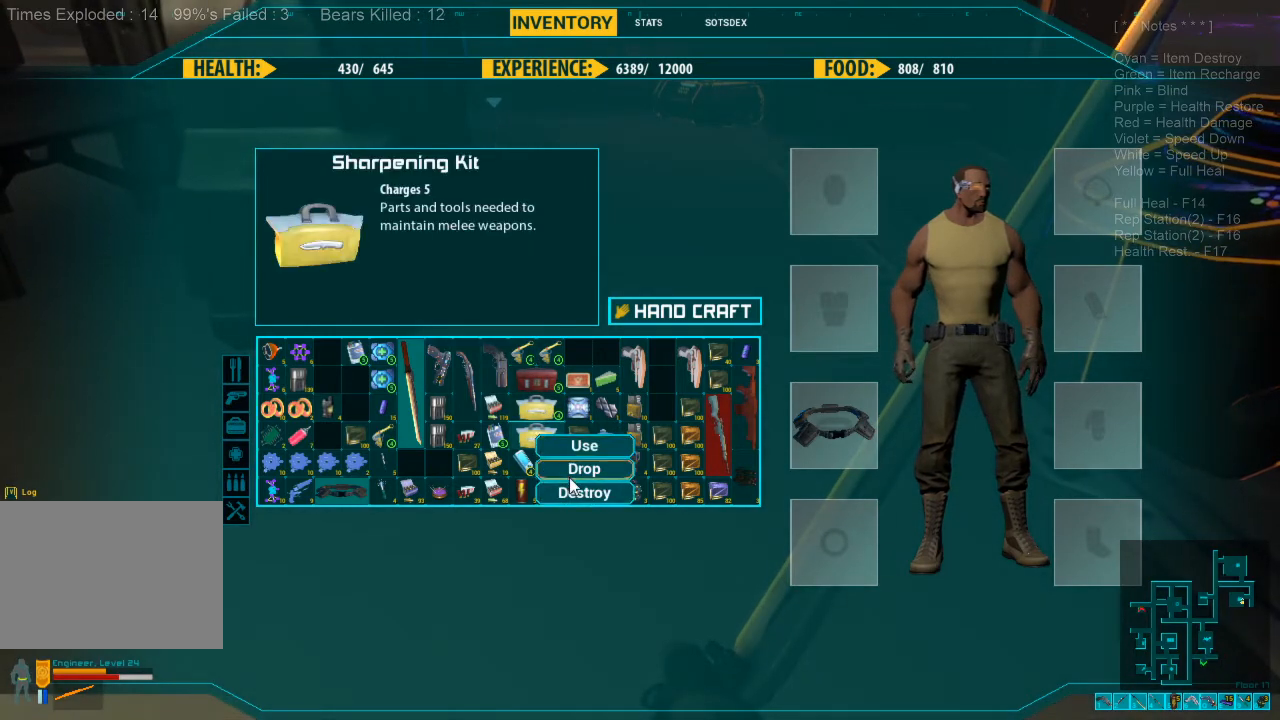
{"keys": [], "mouse": [], "events": []}
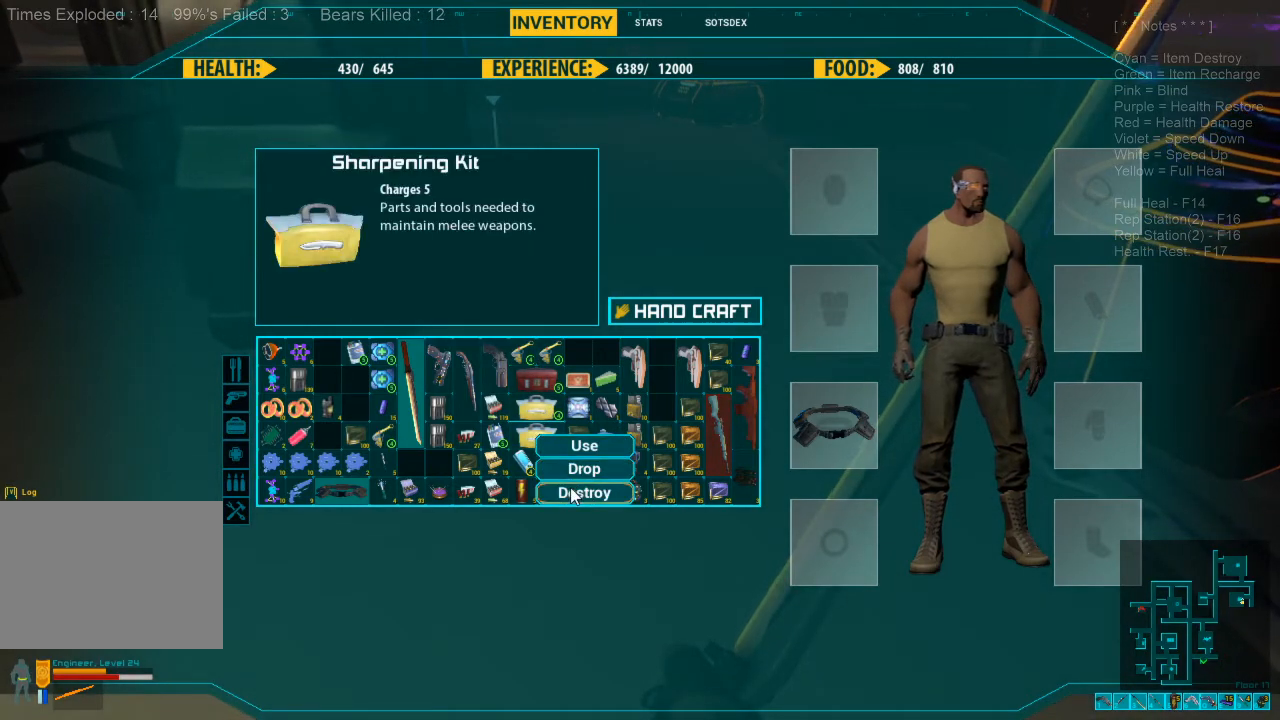
{"keys": [], "mouse": [], "events": []}
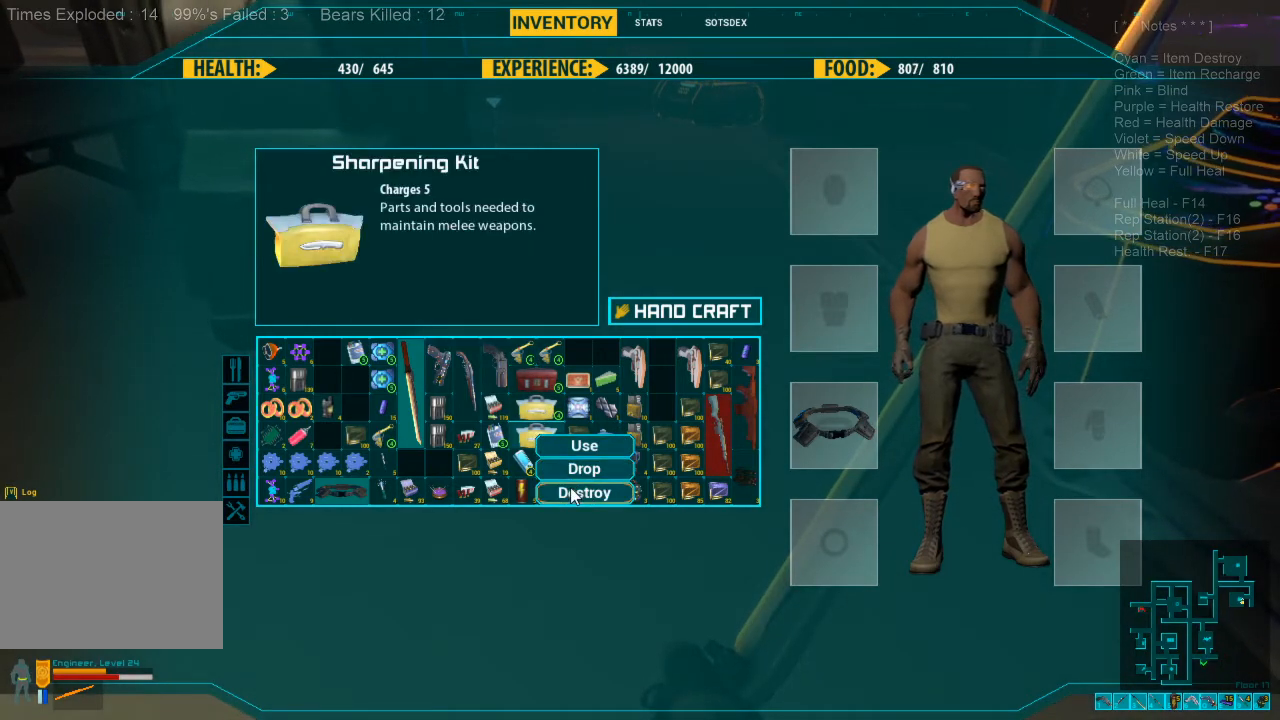
{"keys": [], "mouse": [], "events": [[200, "mouse_left", "down"], [300, "mouse_left", "up"]]}
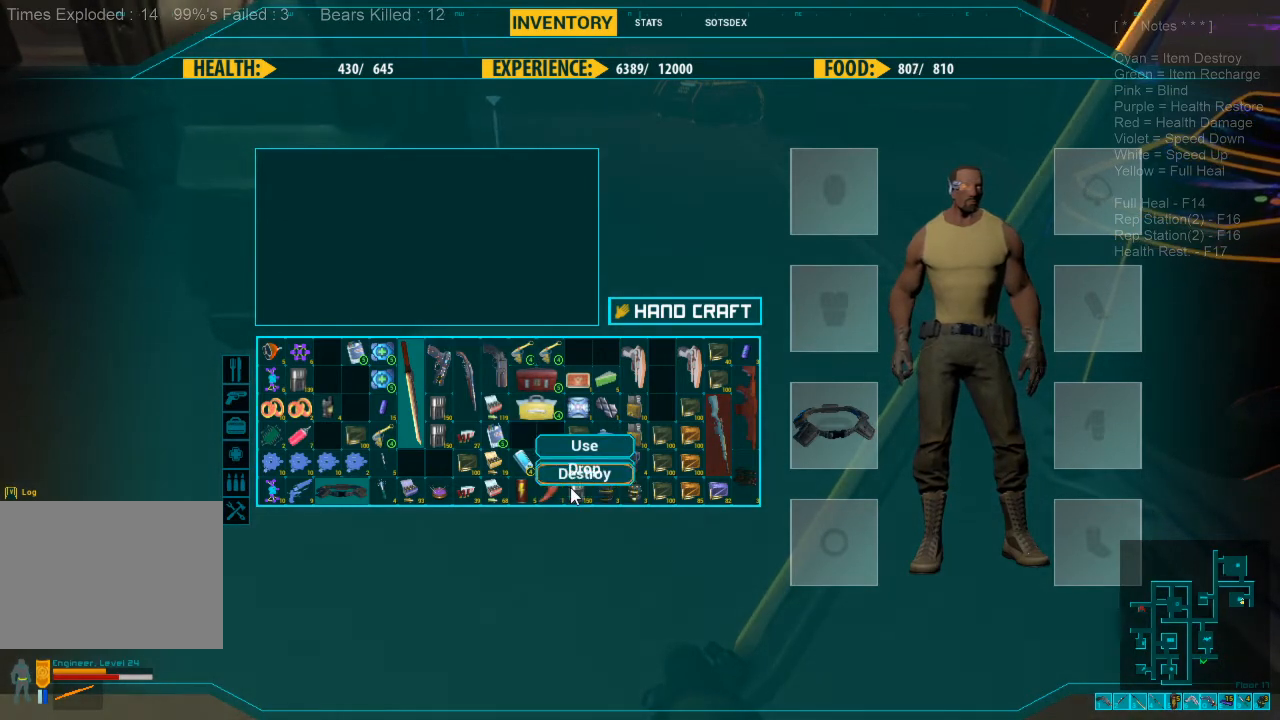
{"keys": [], "mouse": [], "events": []}
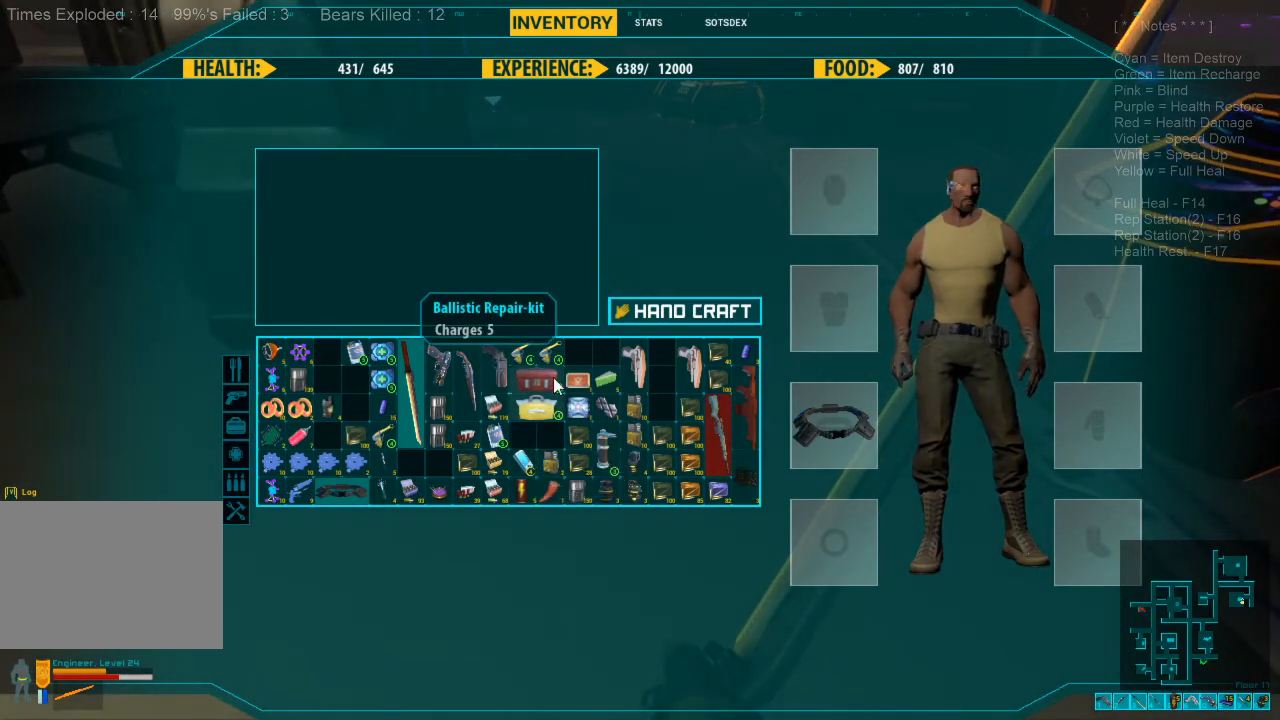
{"keys": [], "mouse": [], "events": []}
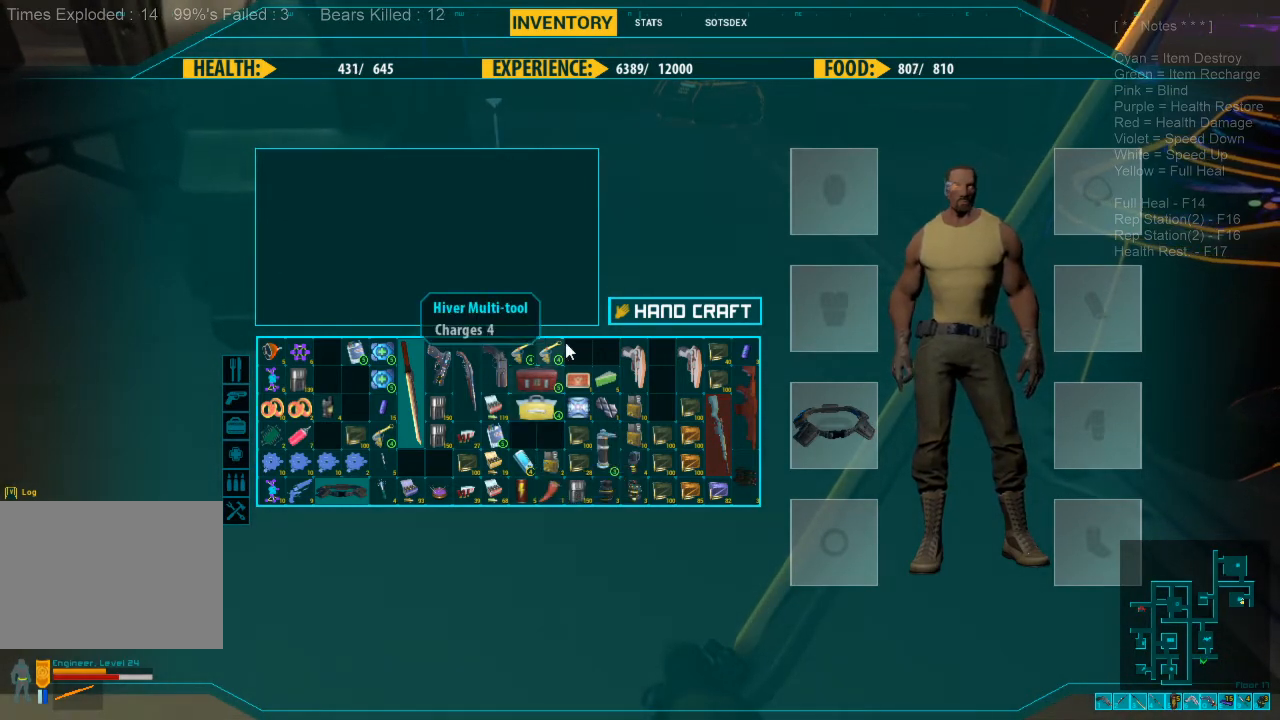
{"keys": [], "mouse": [], "events": []}
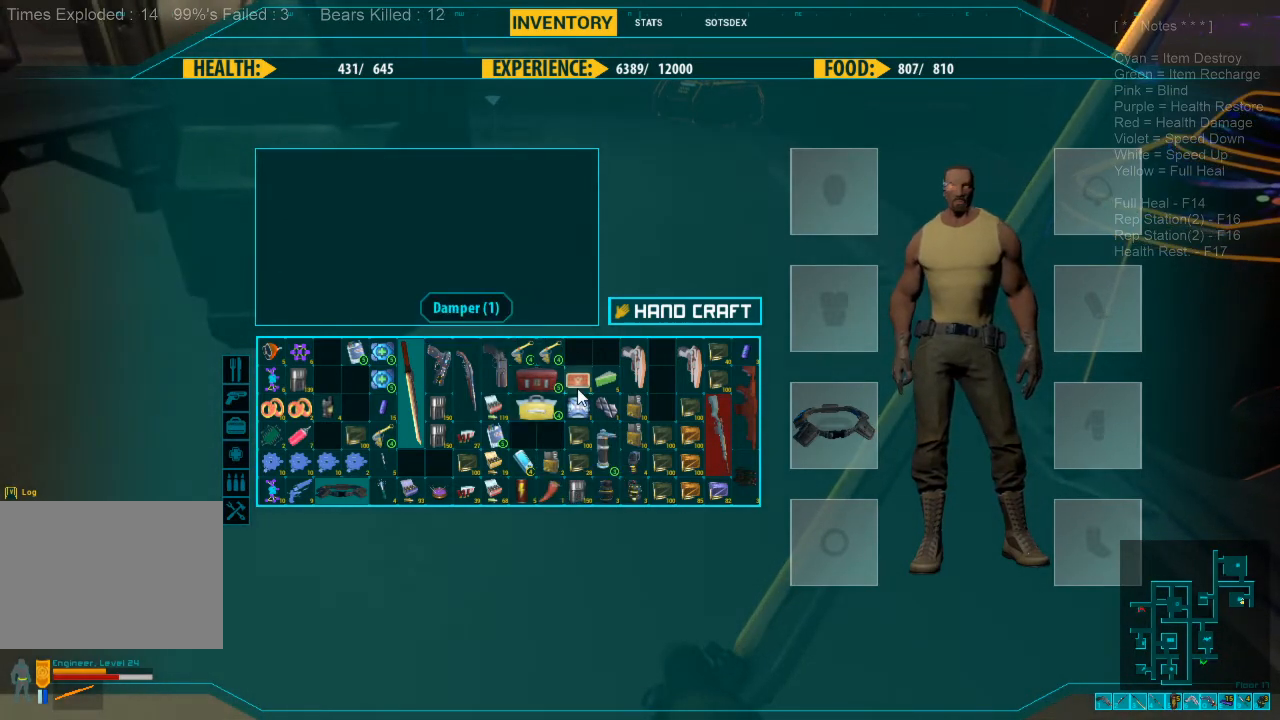
{"keys": [], "mouse": [], "events": []}
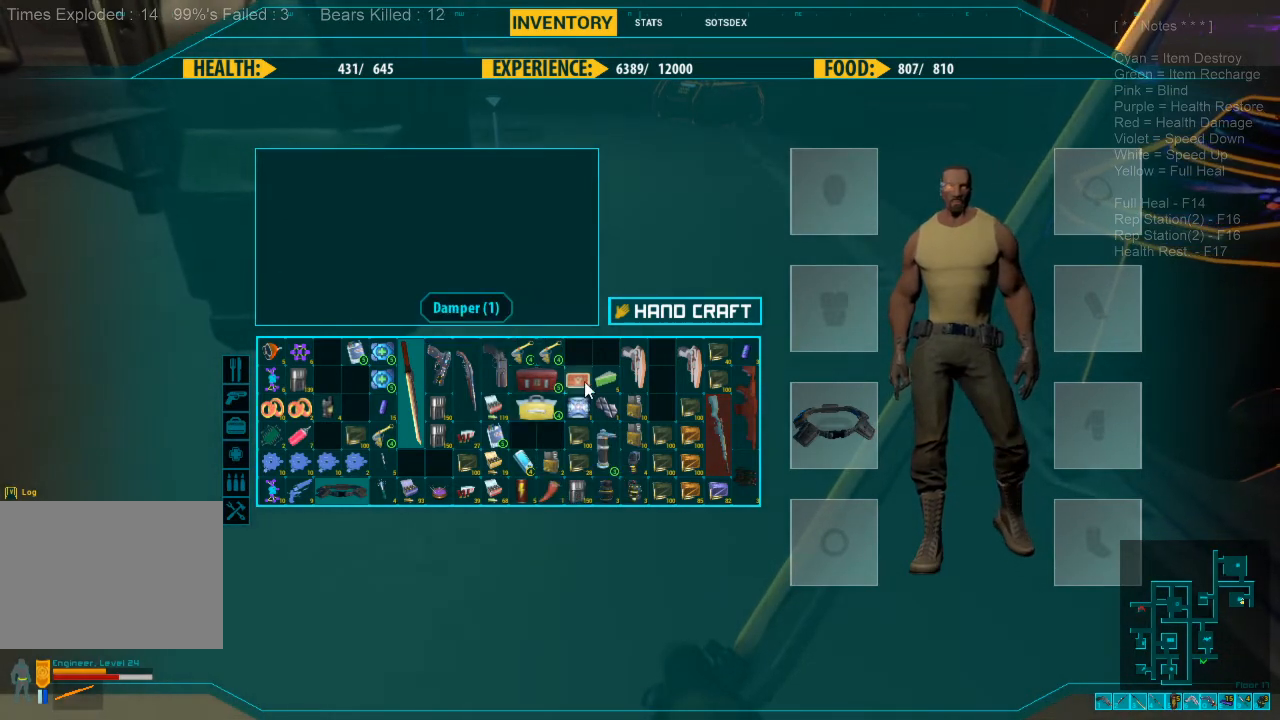
{"keys": [], "mouse": [], "events": [[67, "mouse_left", "down"], [133, "mouse_left", "up"], [267, "mouse_left", "down"], [333, "mouse_left", "up"]]}
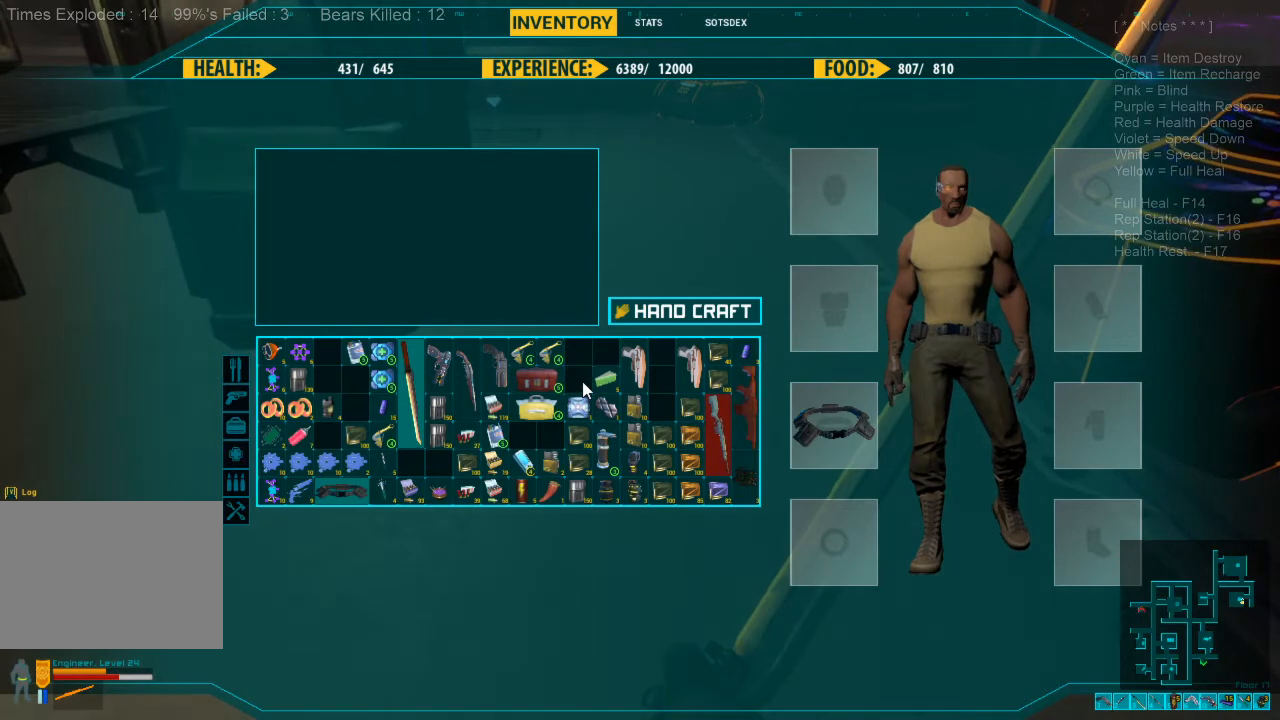
{"keys": [], "mouse": [], "events": []}
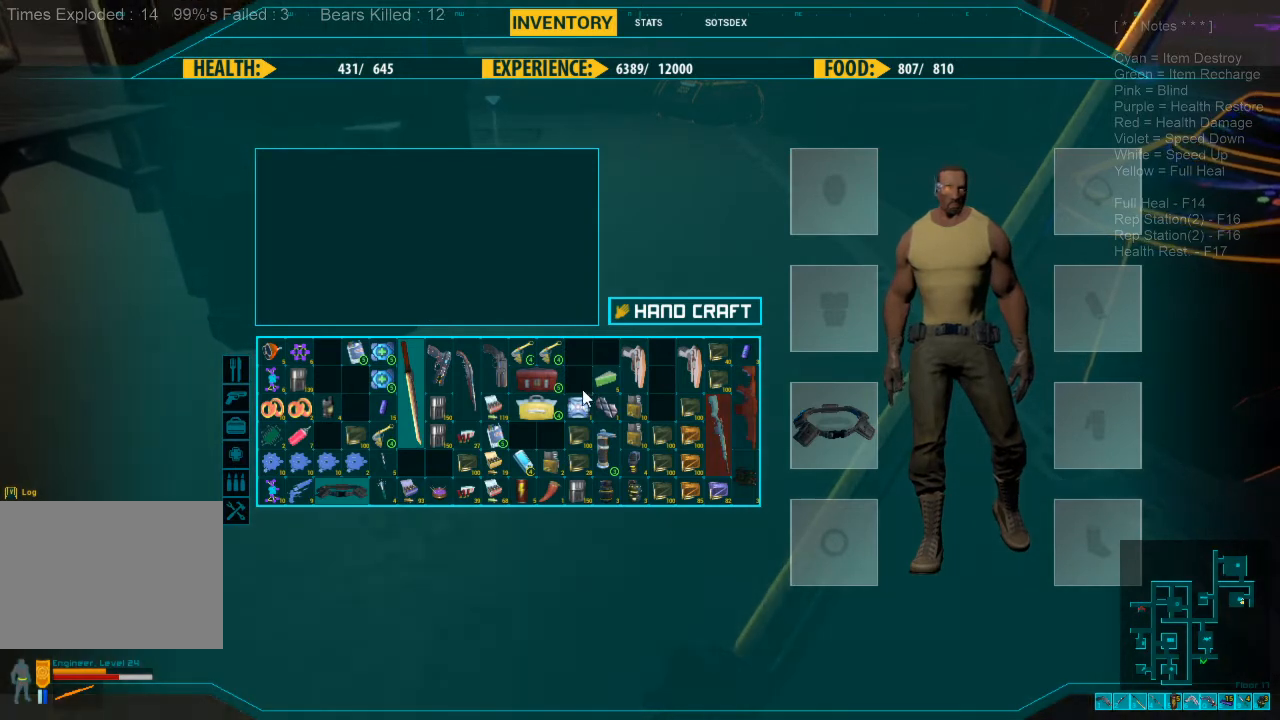
{"keys": [], "mouse": [], "events": []}
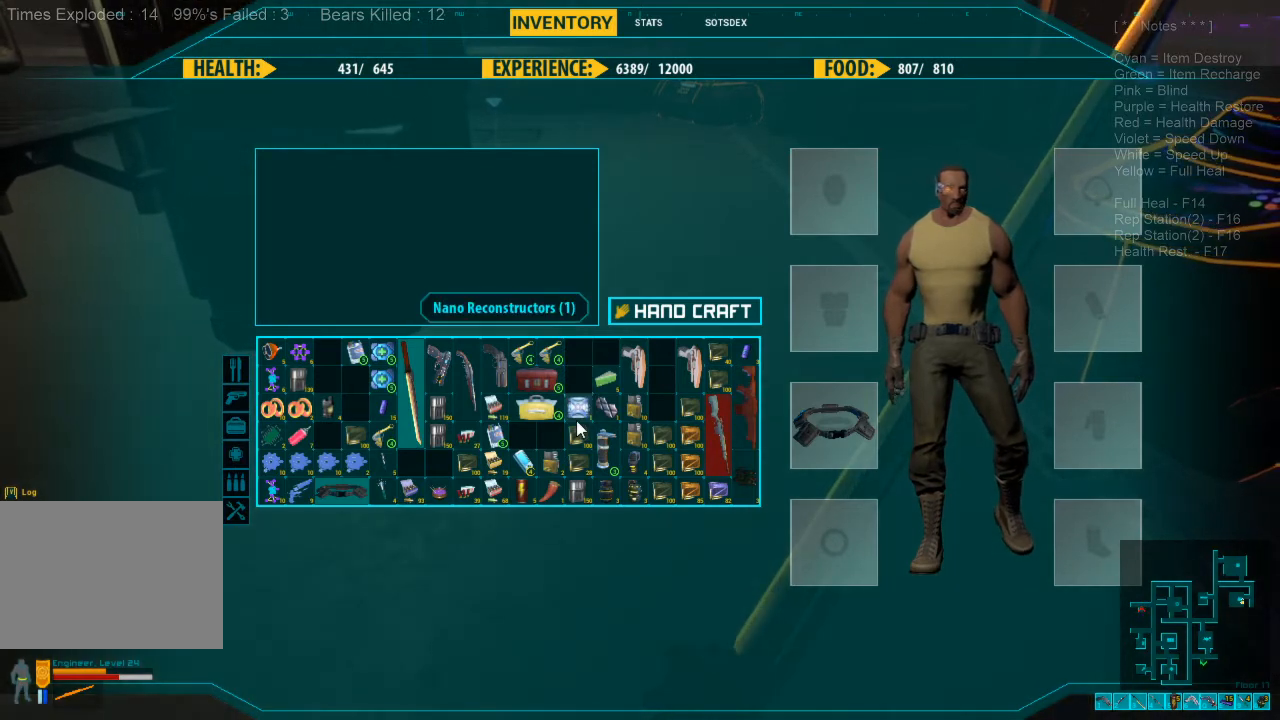
{"keys": [], "mouse": [], "events": []}
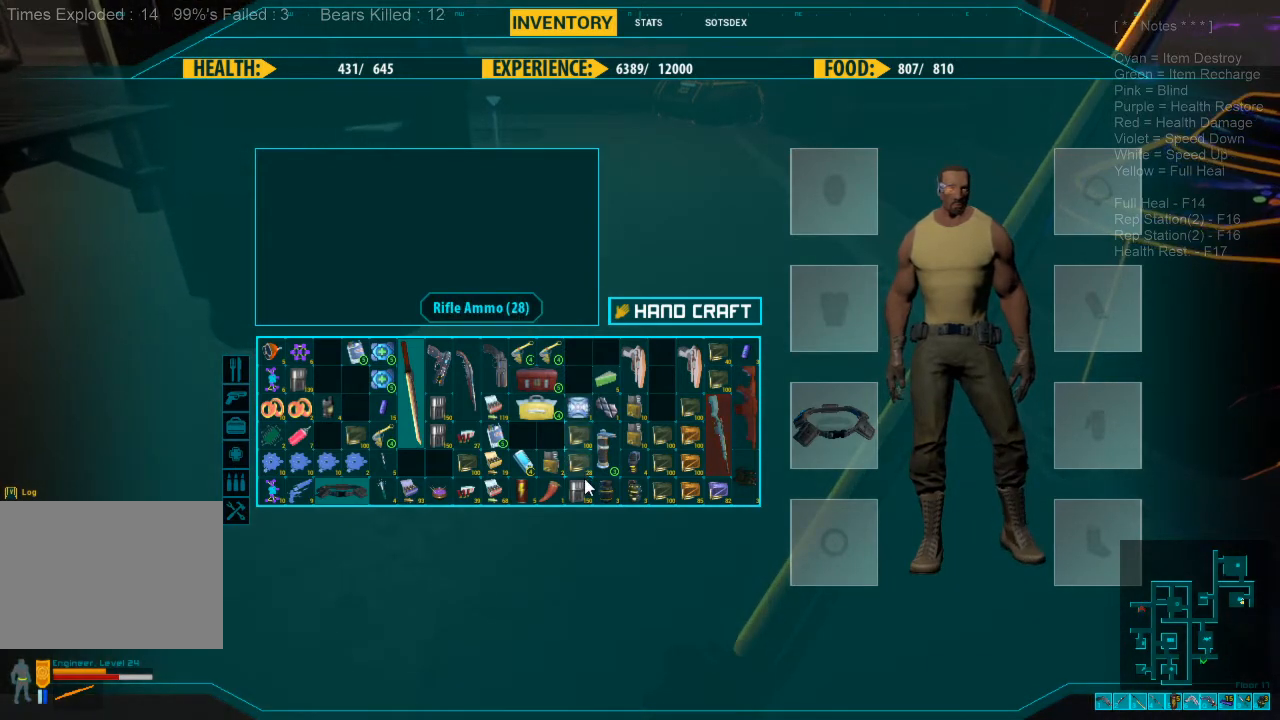
{"keys": [], "mouse": [], "events": []}
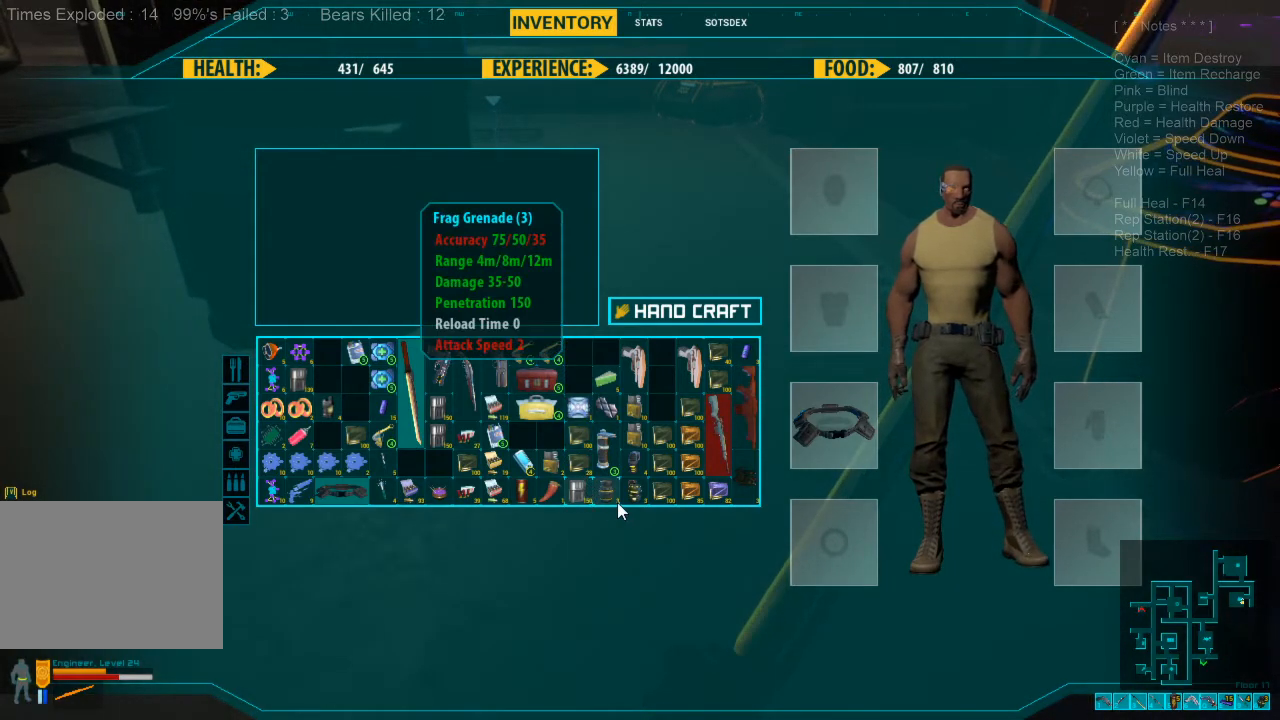
{"keys": [], "mouse": [], "events": []}
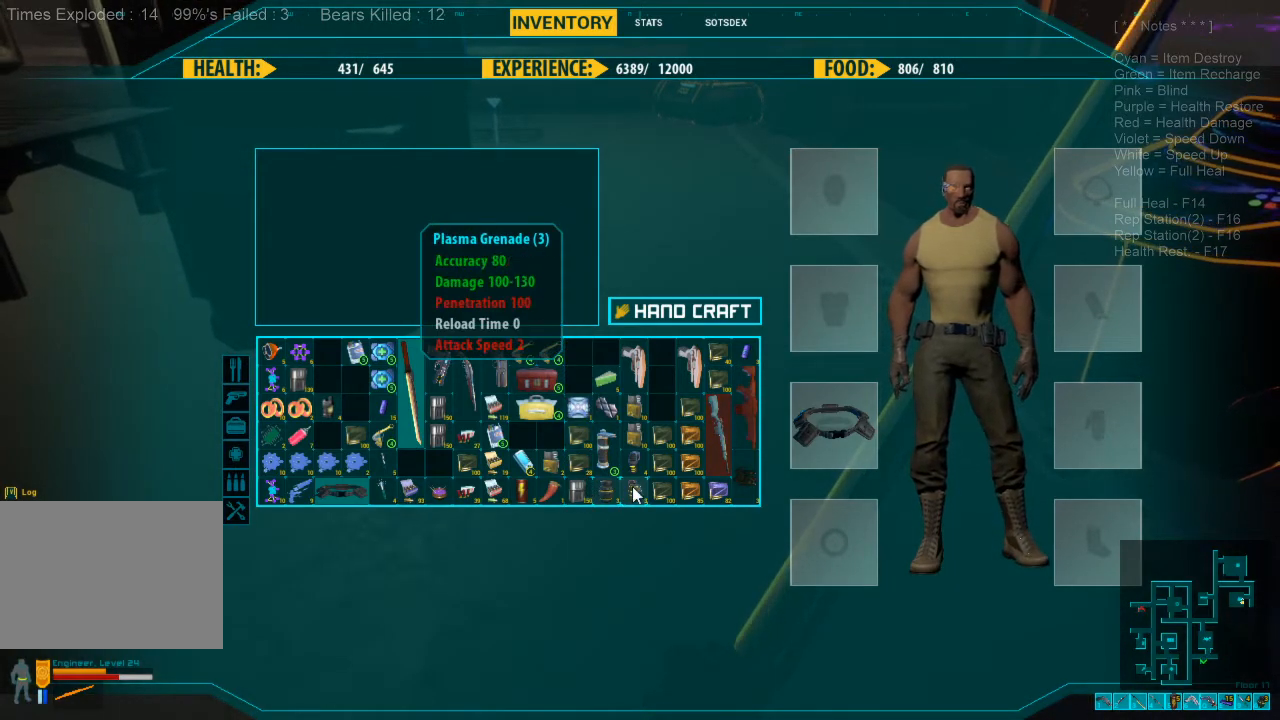
{"keys": [], "mouse": [], "events": []}
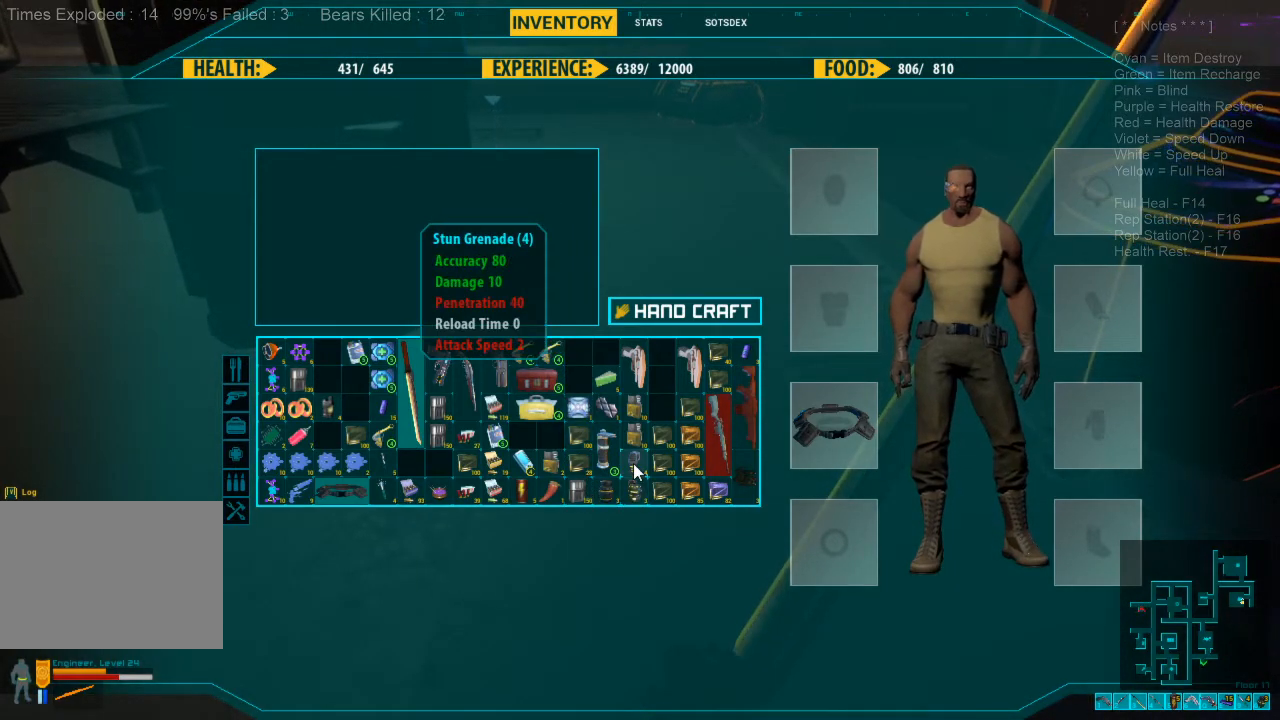
{"keys": [], "mouse": [], "events": []}
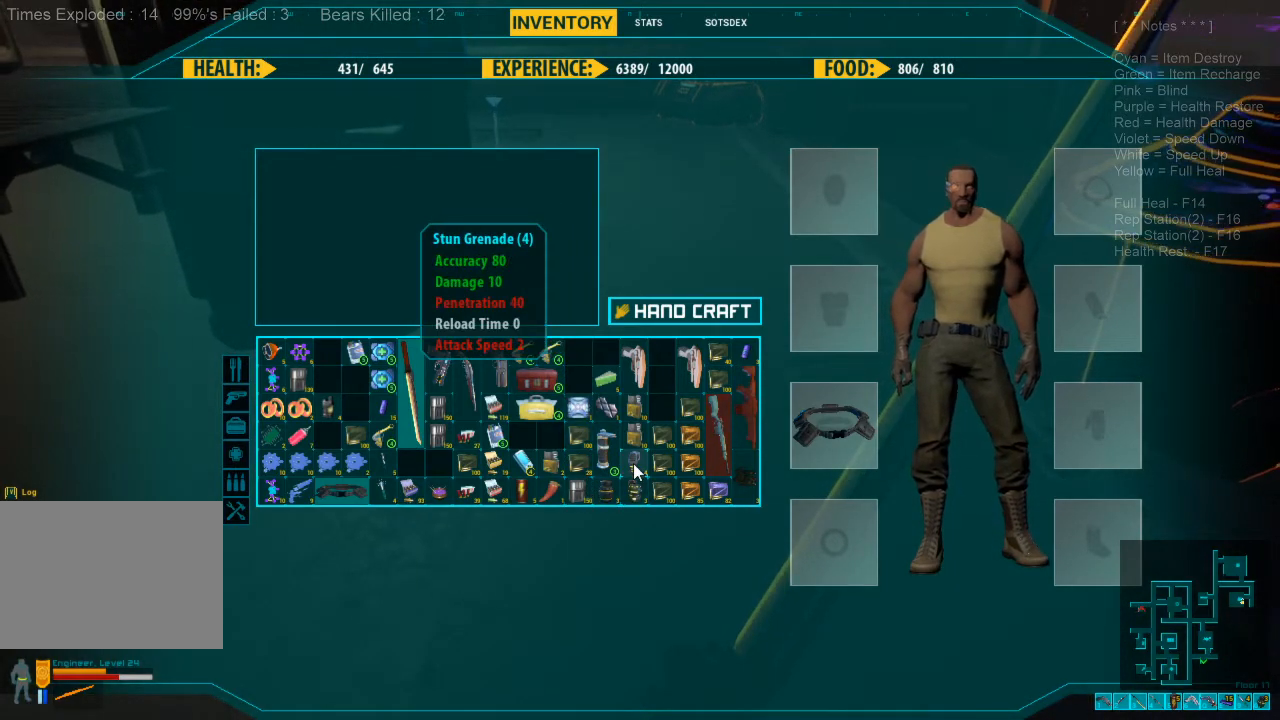
{"keys": [], "mouse": [], "events": []}
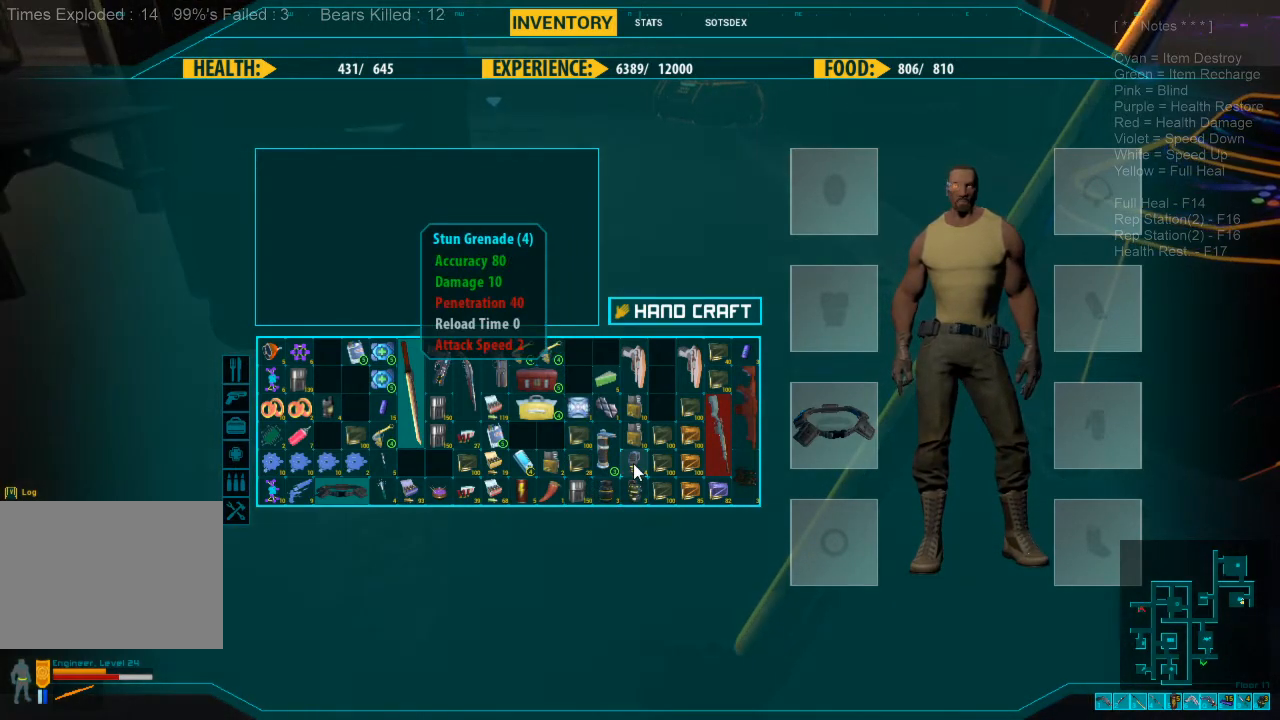
{"keys": [], "mouse": [], "events": [[333, "mouse_right", "down"], [500, "mouse_right", "up"]]}
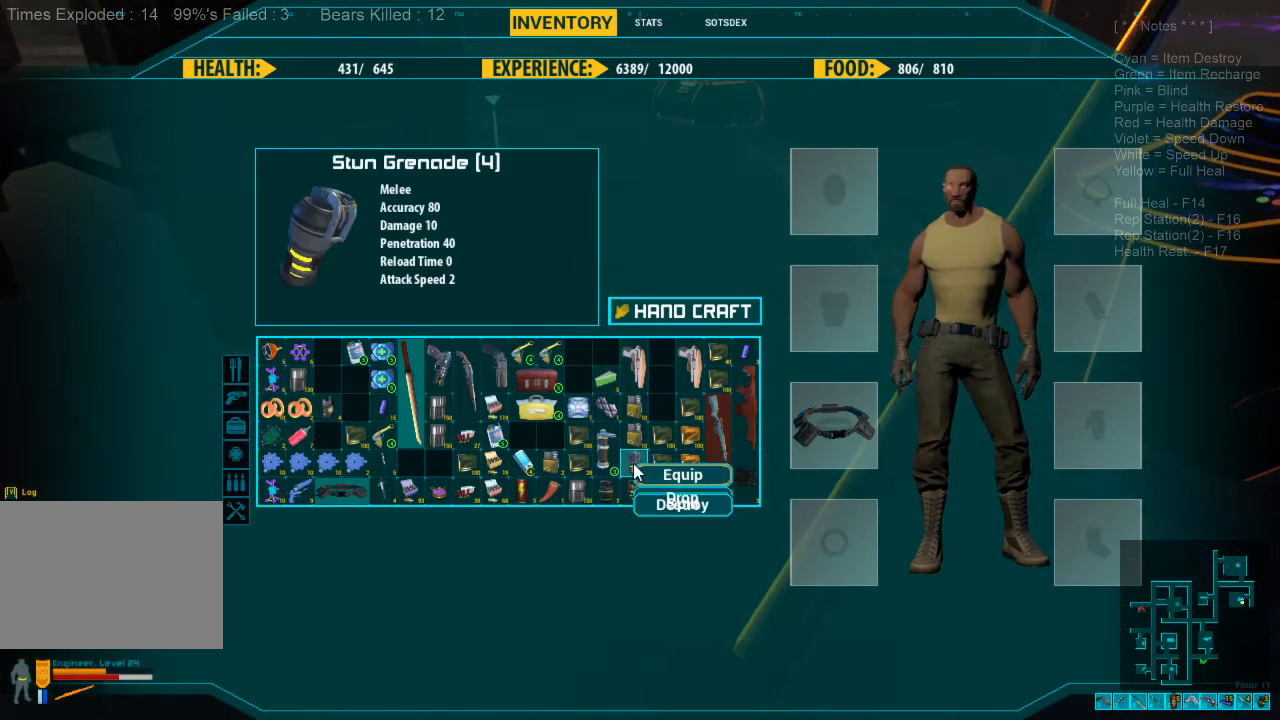
{"keys": [], "mouse": [], "events": []}
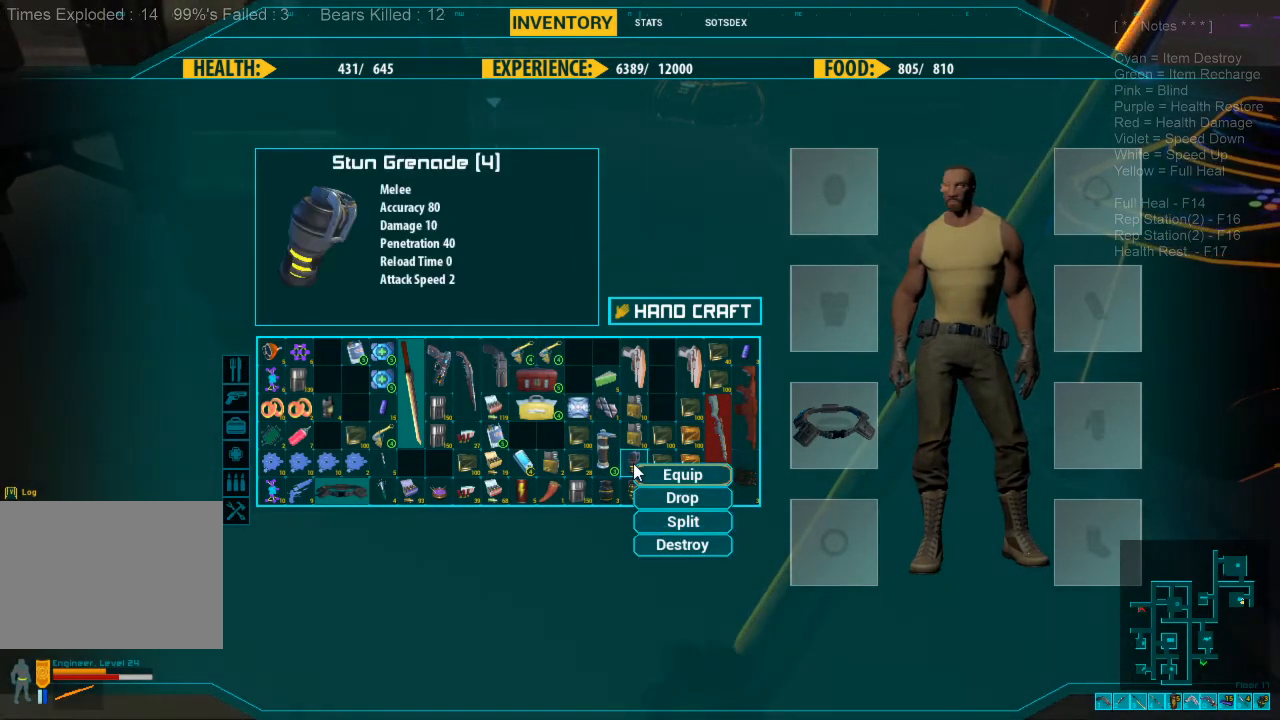
{"keys": [], "mouse": [], "events": []}
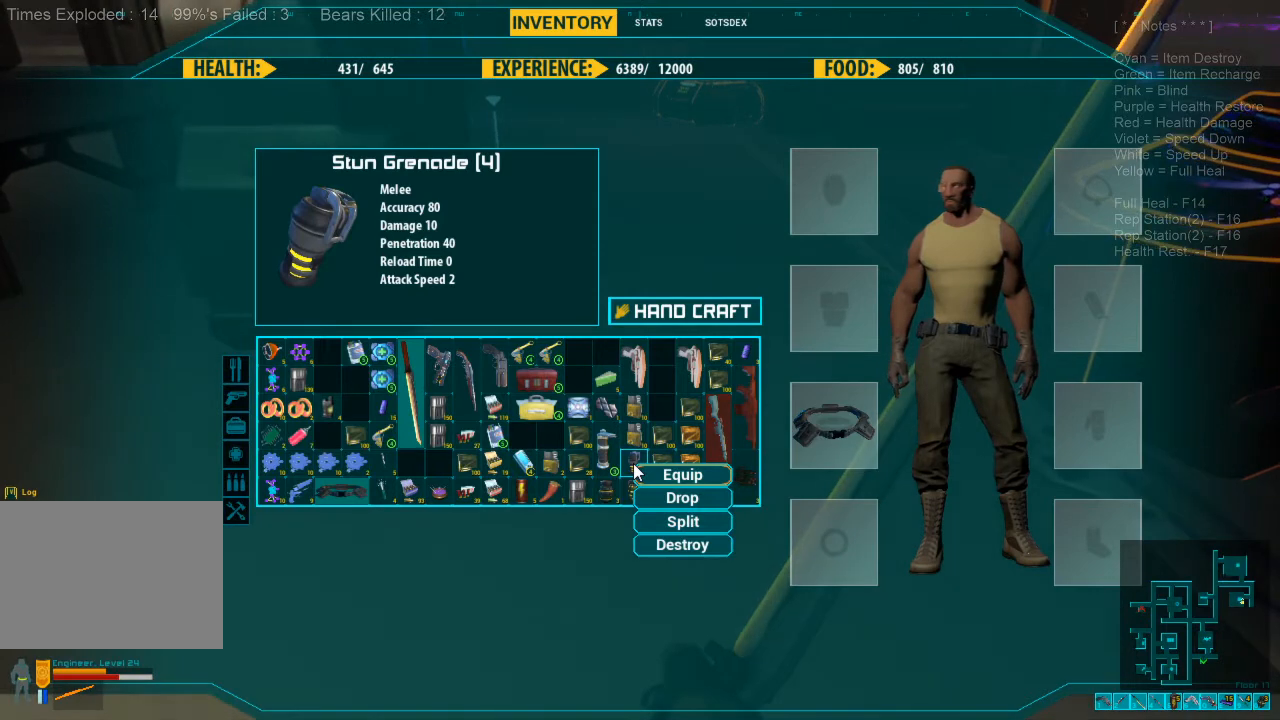
{"keys": [], "mouse": [], "events": []}
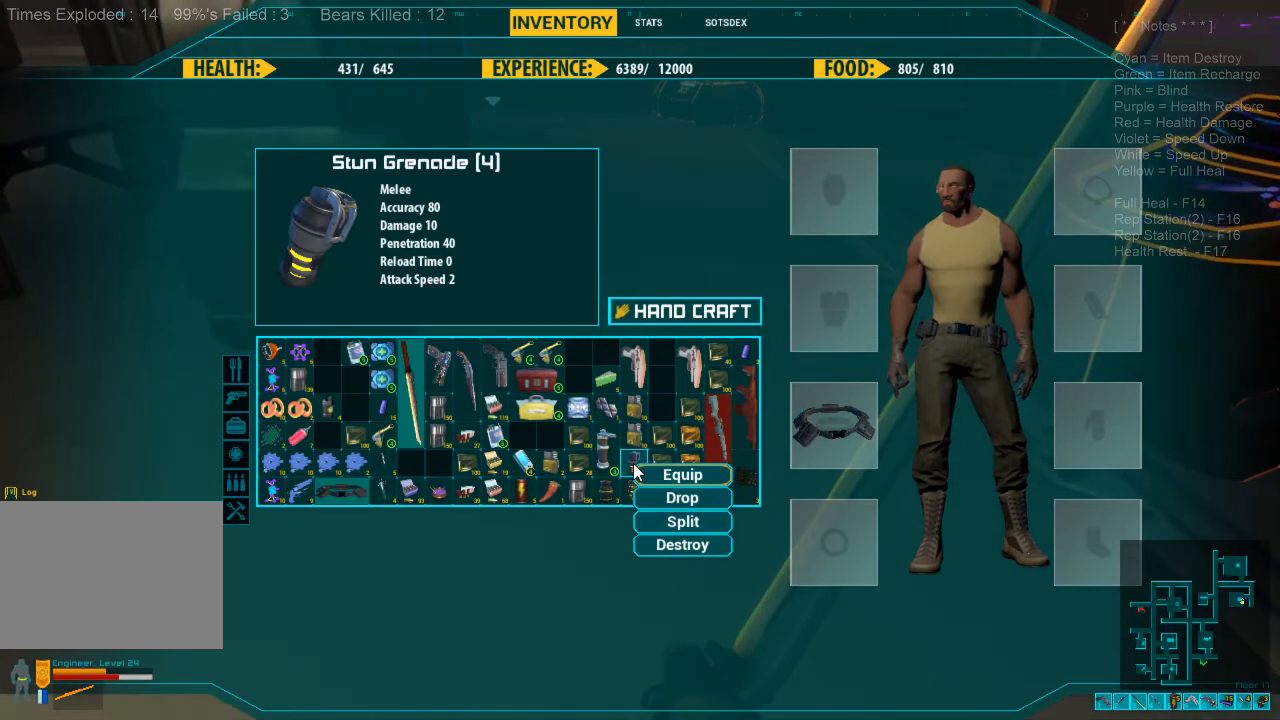
{"keys": [], "mouse": [], "events": []}
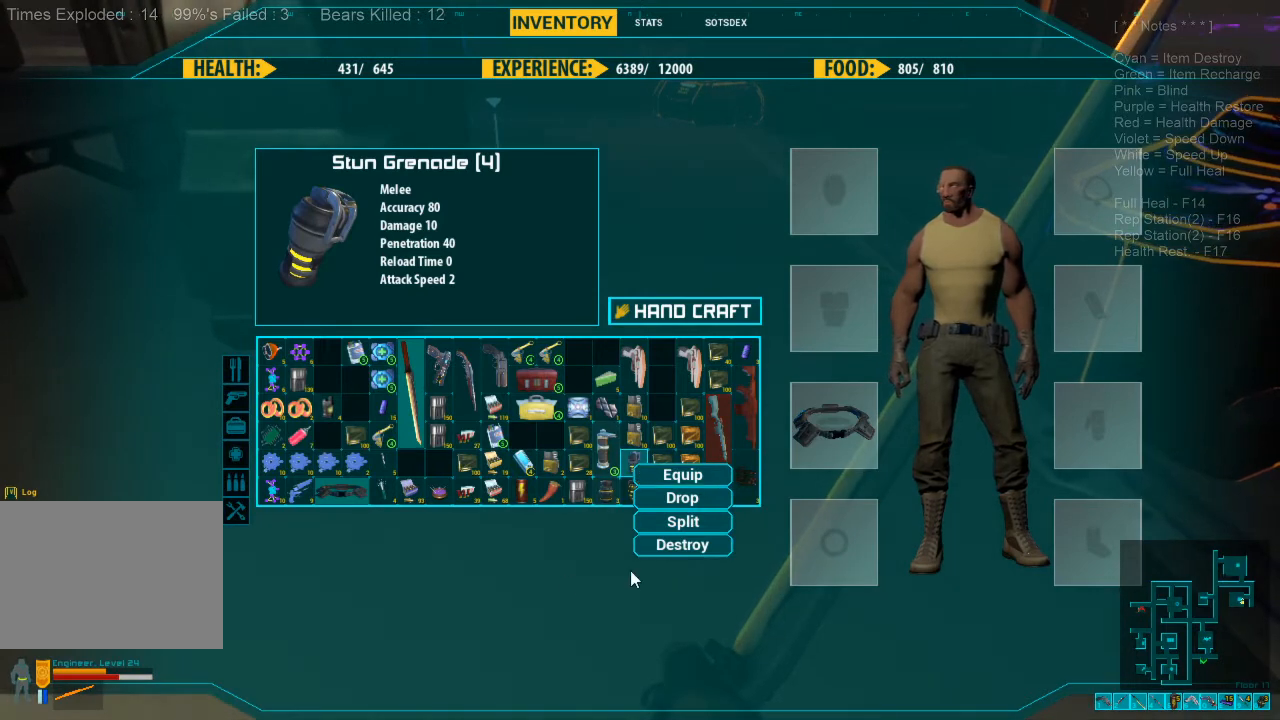
{"keys": [], "mouse": [], "events": [[300, "mouse_left", "down"], [400, "mouse_left", "up"]]}
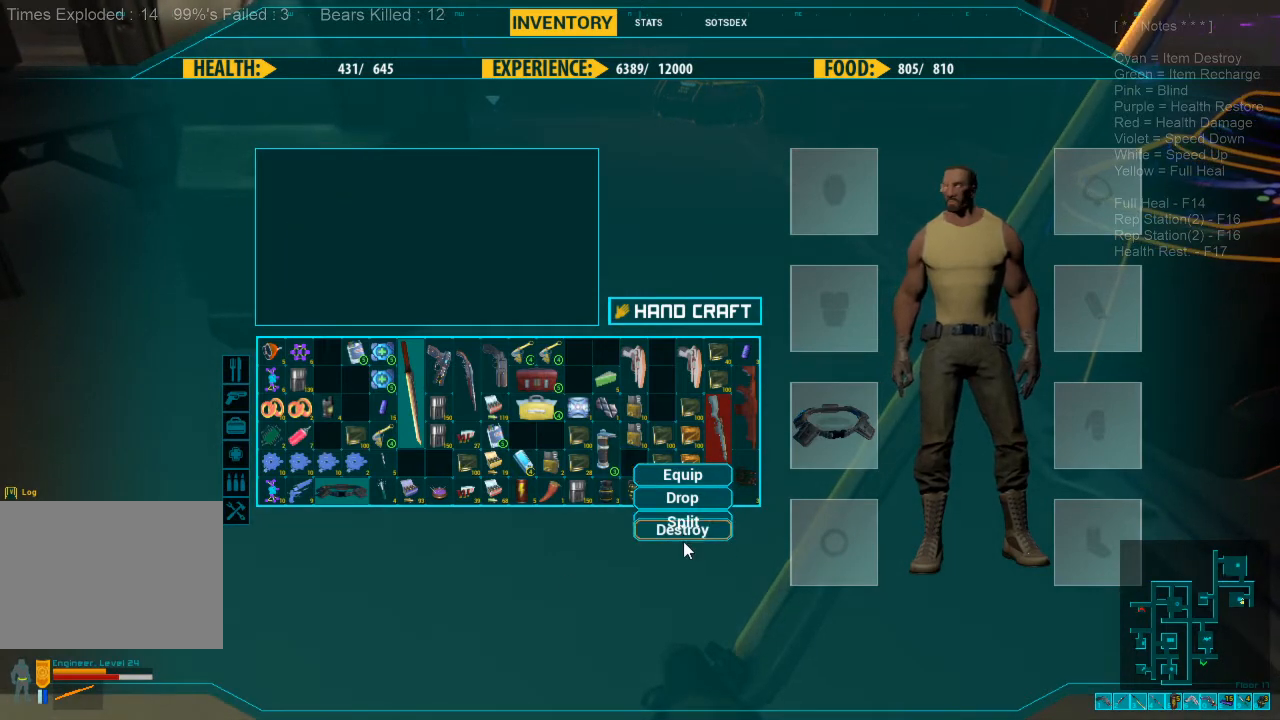
{"keys": [], "mouse": [], "events": []}
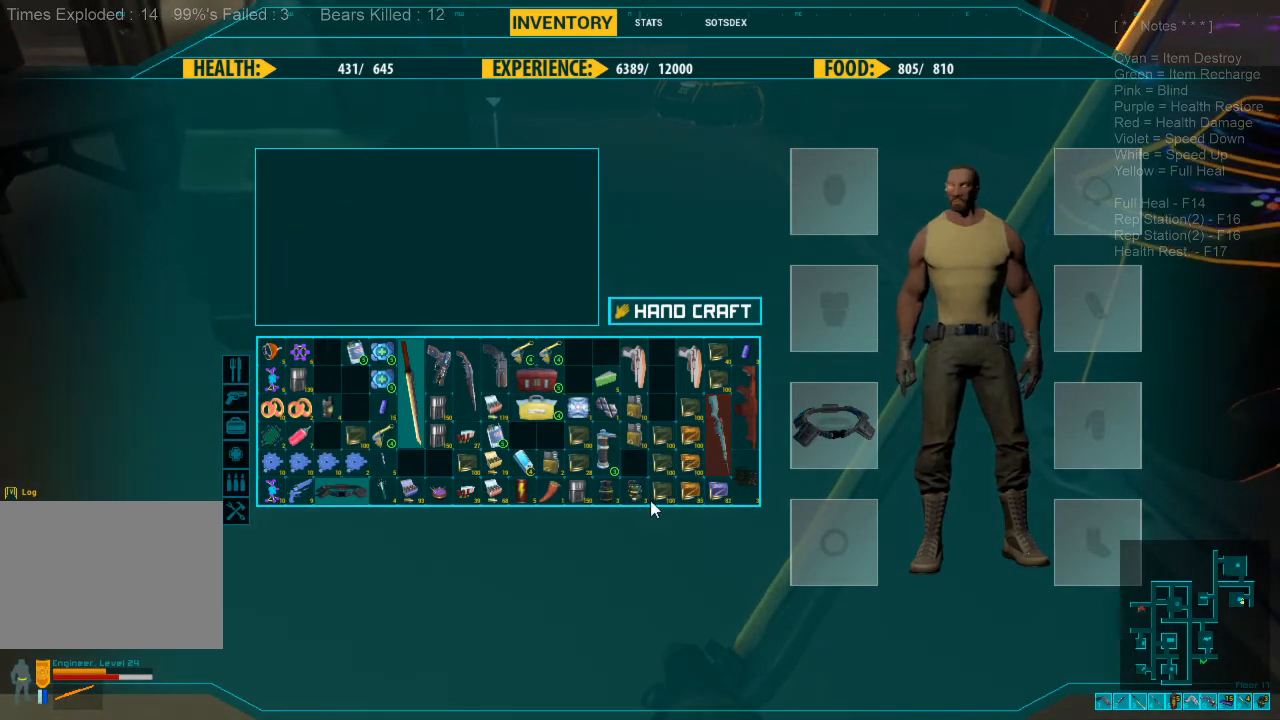
{"keys": [], "mouse": [], "events": []}
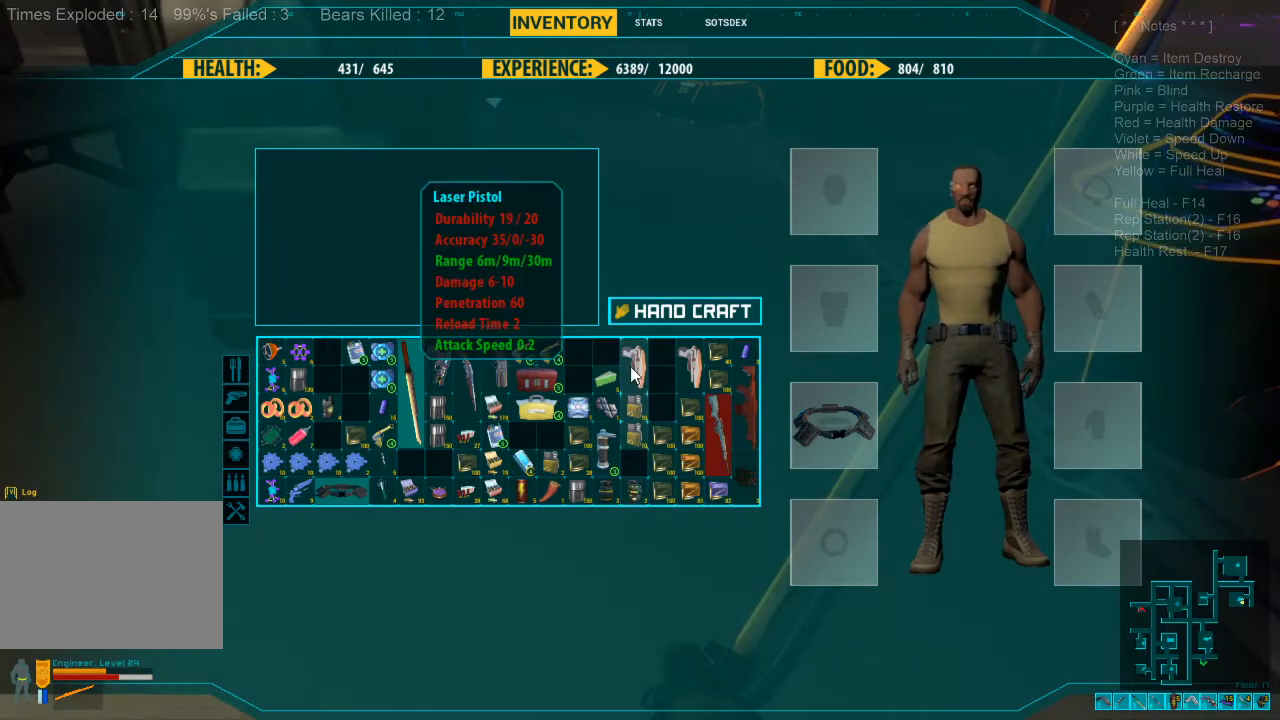
{"keys": [], "mouse": [], "events": []}